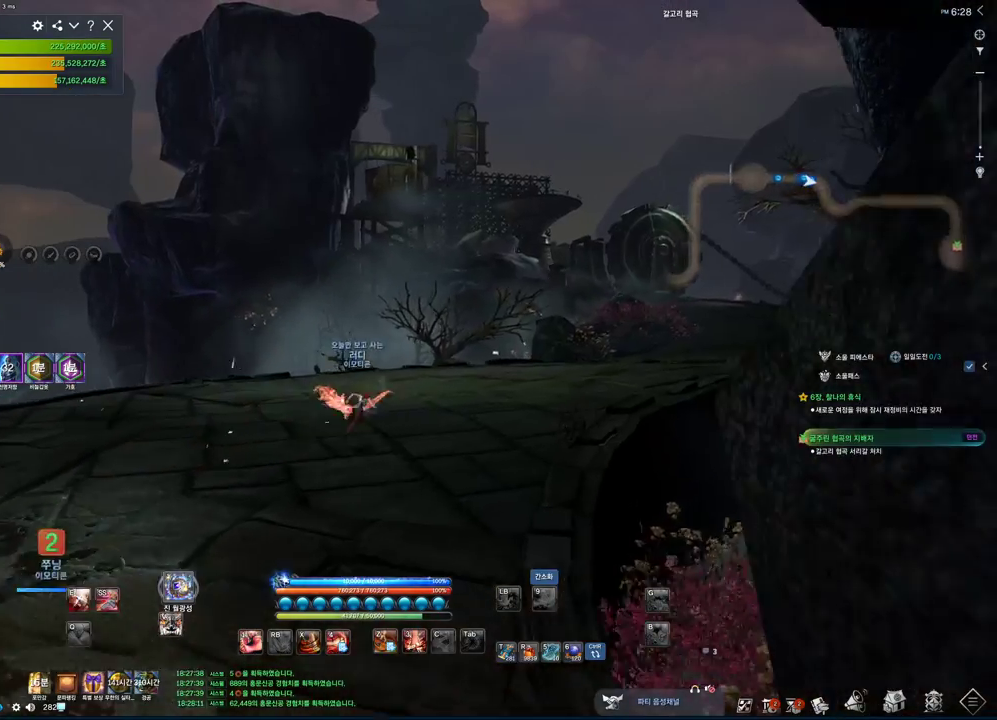
Gameplay with keyboard and mouse; each line is a JSON object with the keys and mouse buttons held at the frame after it. "events" lists presses ("down") and releases ("up") of "1", "2", "3", "4", "5", "a", "alt", "c", "ctrl", "d", "e", "f", "m", "q", "r", "s", "shift", "space", "t", "tab", "tilde", "v", "w", "x", "z", "mouse_left", "mouse_wheel", "mouse_right", "mouse_mb4" and "mouse_mb5" between this image and that frame as [ms after this image, input, new state], when the widget could be followed in between. "mouse_left", "mouse_wheel", "mouse_right", "mouse_mb4", "mouse_mb5" = the "left", "wheel", "right", "mb4", "mb5" buttons of the "mouse" list. No other keys are recorded. "wheel" means that the mouse wheel is clicked or scrolled. Not read: mouse_move.
{"keys": ["d", "w"], "mouse": [], "events": []}
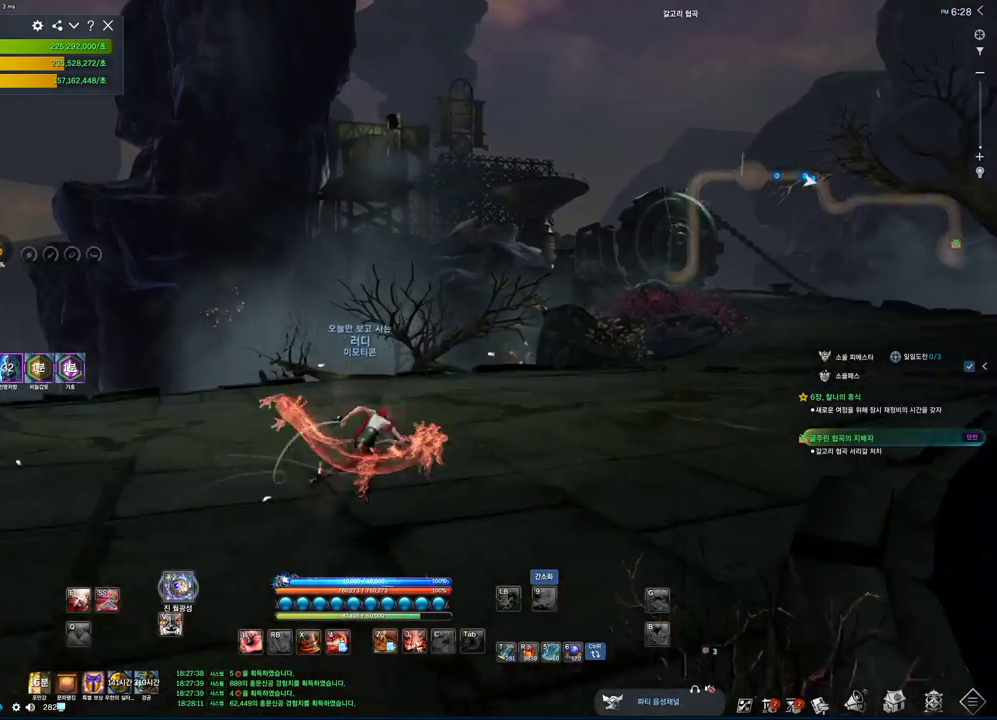
{"keys": ["d", "w"], "mouse": [], "events": []}
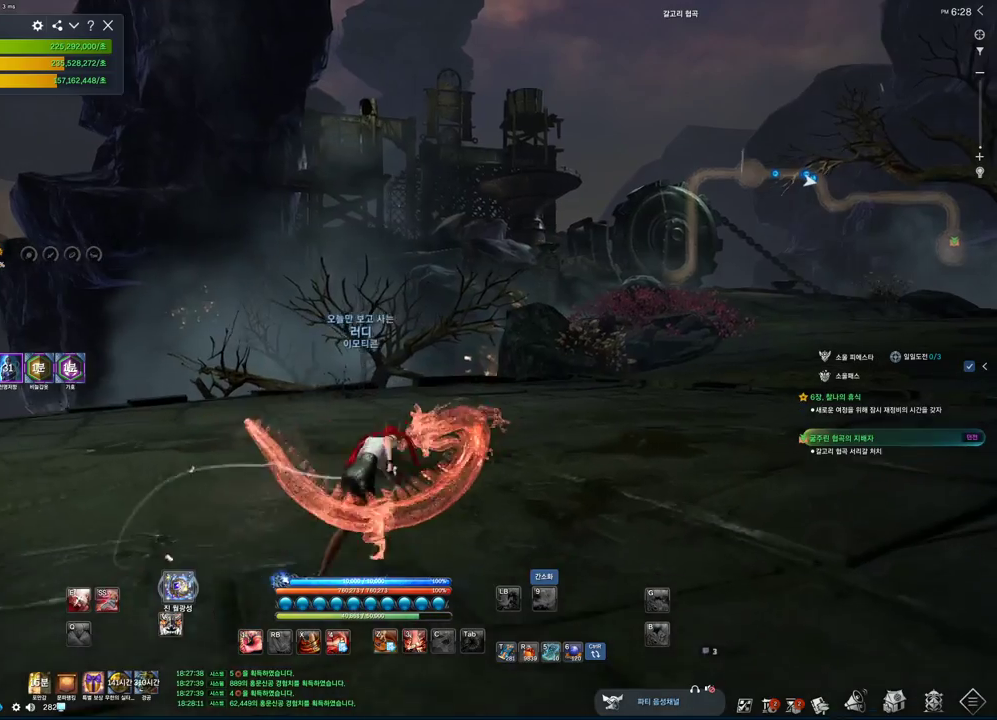
{"keys": ["d", "space", "w"], "mouse": [], "events": [[400, "space", "down"]]}
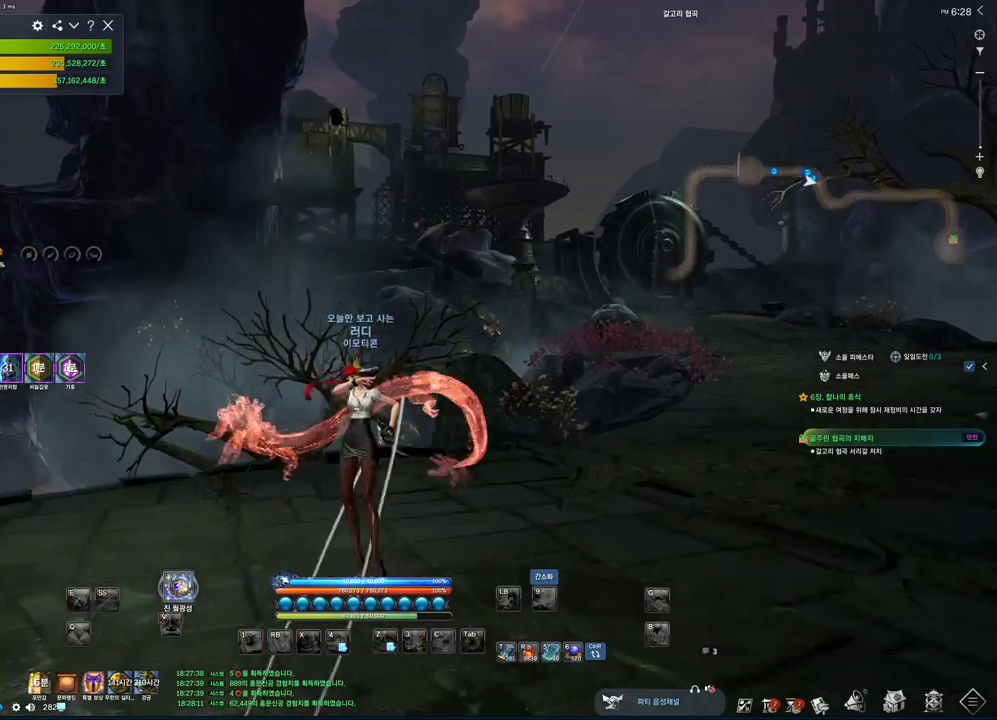
{"keys": ["alt", "w"], "mouse": [], "events": [[33, "d", "up"], [33, "space", "up"], [466, "alt", "down"]]}
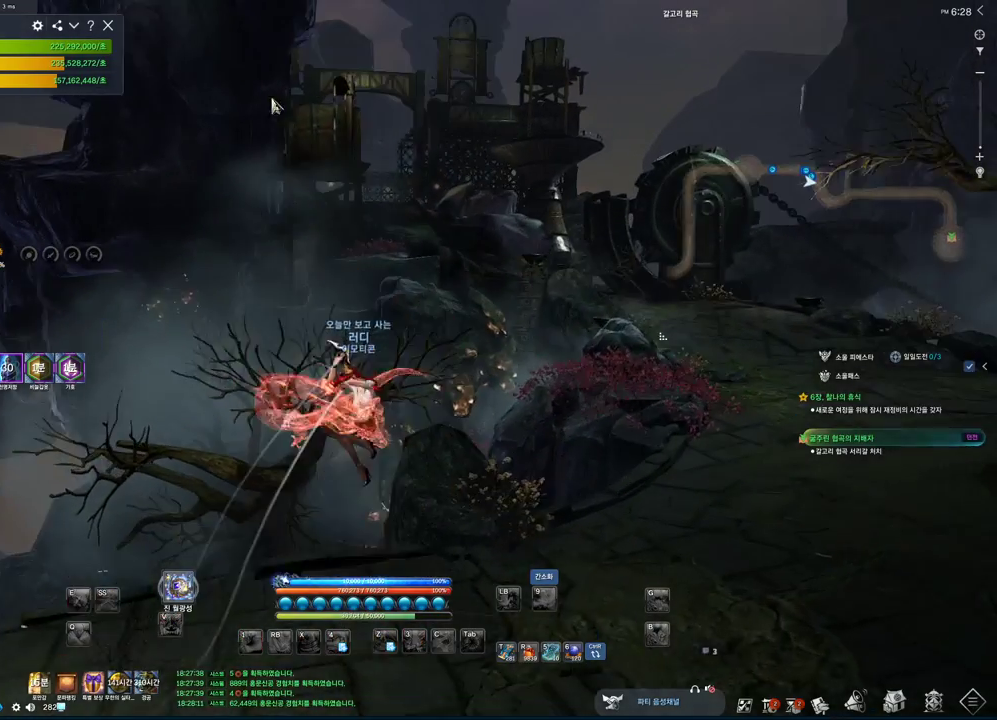
{"keys": ["alt", "d", "w"], "mouse": ["left"], "events": [[100, "d", "down"], [500, "mouse_left", "down"]]}
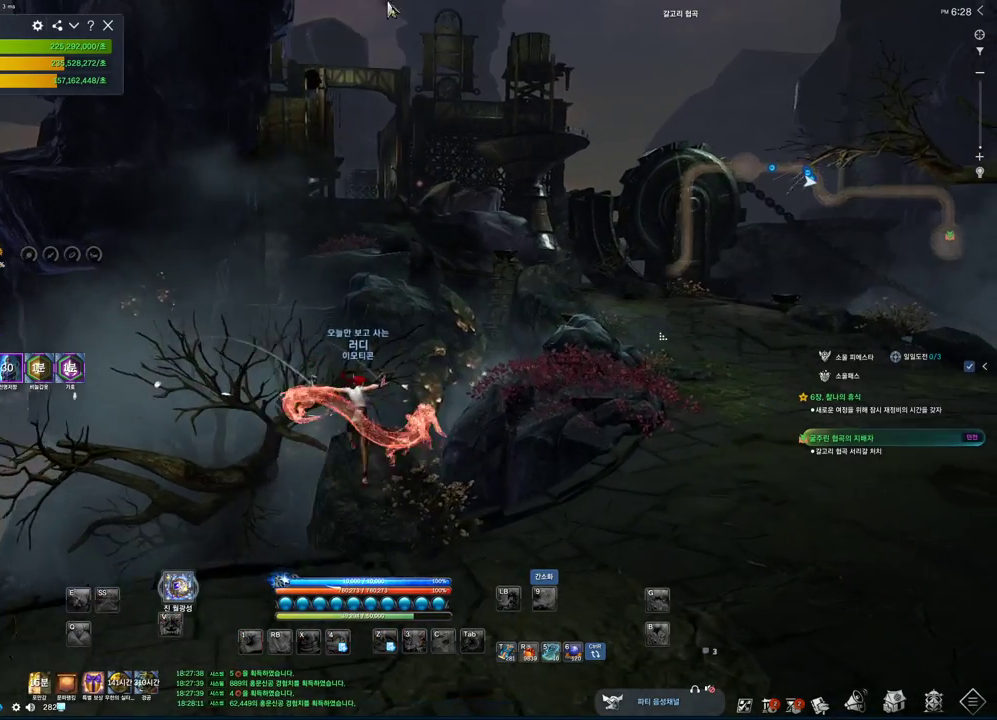
{"keys": ["d", "w"], "mouse": [], "events": [[66, "mouse_right", "down"], [166, "mouse_left", "up"], [166, "mouse_right", "up"], [200, "mouse_left", "down"], [200, "mouse_right", "down"], [333, "mouse_right", "up"], [400, "mouse_left", "up"], [500, "alt", "up"]]}
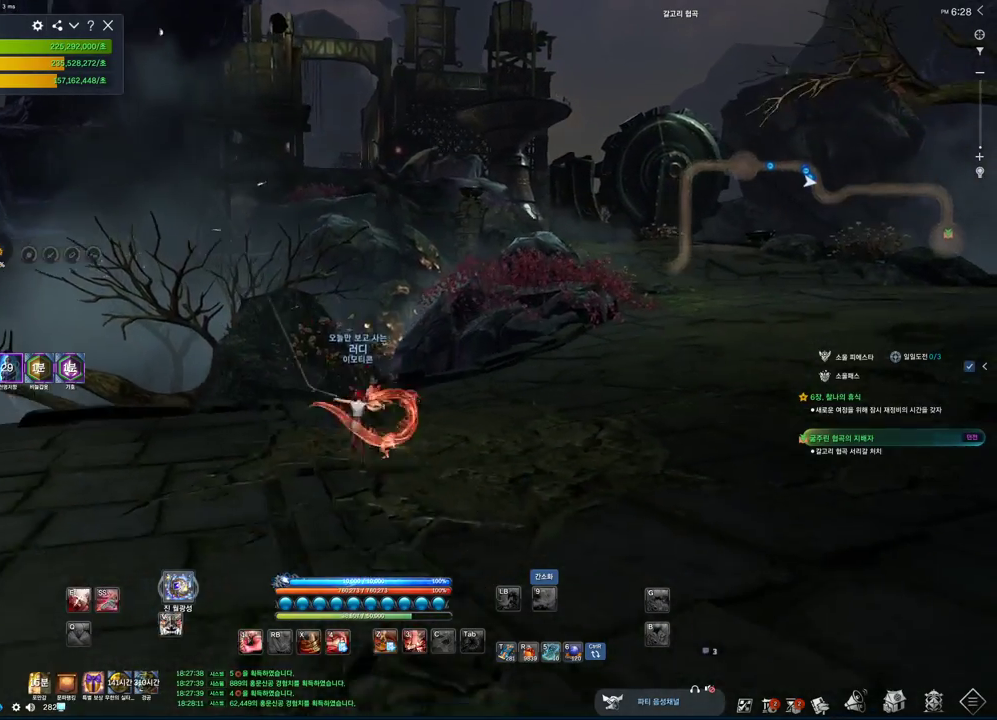
{"keys": ["d", "w"], "mouse": [], "events": [[133, "space", "down"], [300, "space", "up"]]}
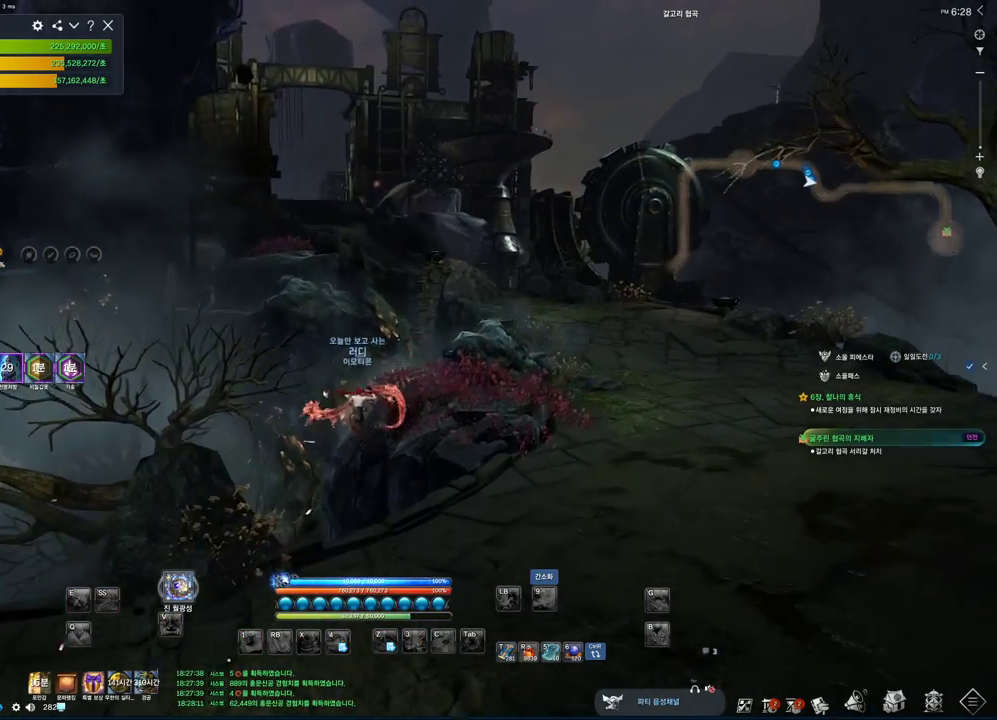
{"keys": ["alt", "d", "w"], "mouse": [], "events": [[100, "alt", "down"], [100, "mouse_right", "down"], [133, "mouse_left", "down"], [333, "mouse_right", "up"], [433, "mouse_left", "up"]]}
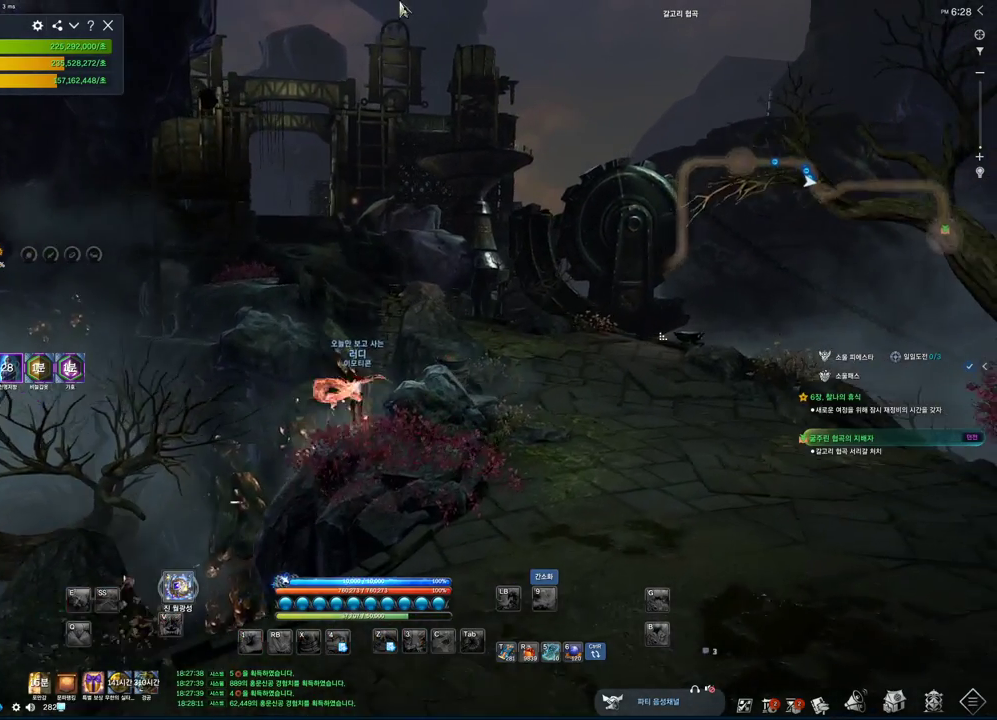
{"keys": ["alt", "d", "w"], "mouse": ["left"], "events": [[200, "mouse_left", "down"], [200, "mouse_right", "down"], [300, "mouse_left", "up"], [300, "mouse_right", "up"], [333, "mouse_left", "down"], [400, "mouse_right", "down"], [500, "mouse_right", "up"]]}
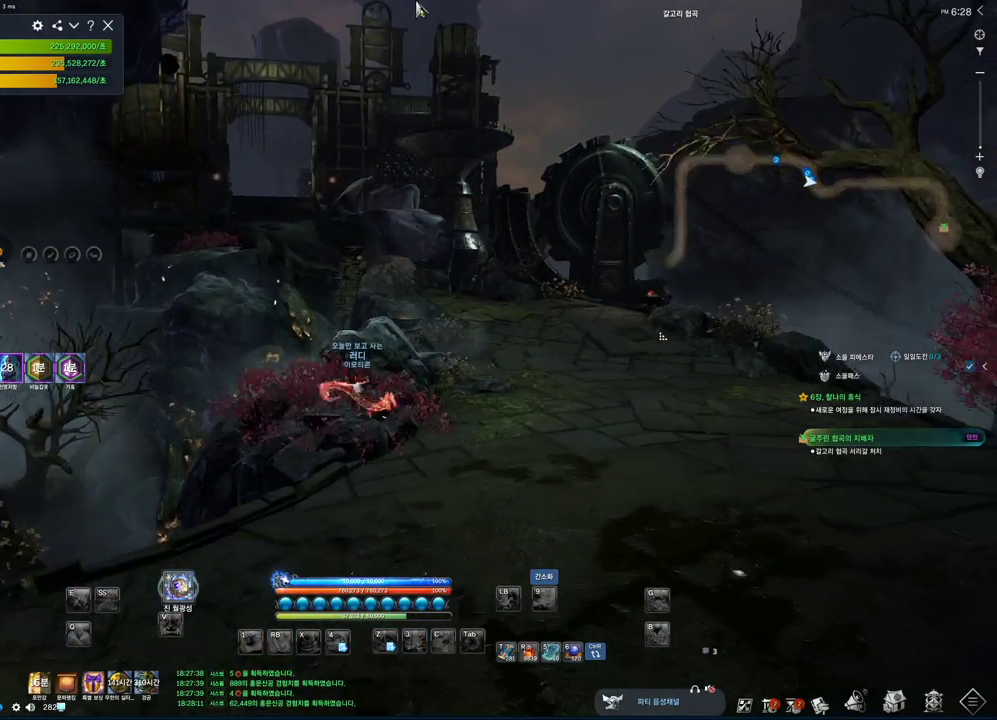
{"keys": ["d", "w"], "mouse": [], "events": [[33, "mouse_left", "up"], [100, "alt", "up"], [266, "space", "down"], [300, "d", "up"], [466, "space", "up"], [500, "d", "down"]]}
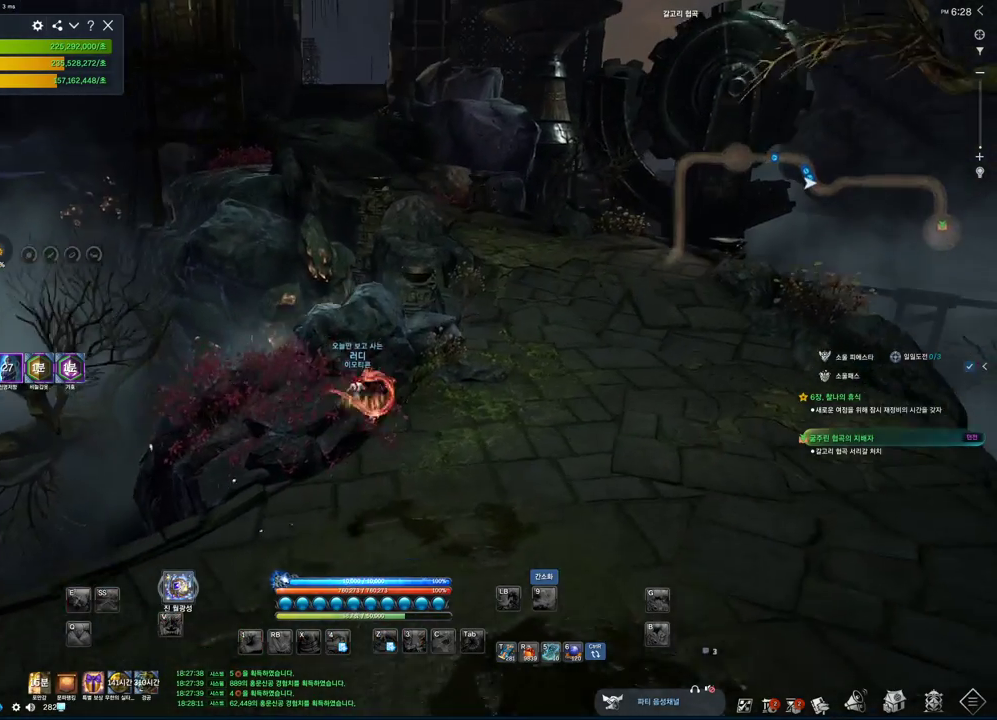
{"keys": ["a", "alt", "w"], "mouse": [], "events": [[200, "mouse_mb4", "down"], [300, "alt", "down"], [300, "d", "up"], [300, "mouse_mb4", "up"], [466, "mouse_mb4", "down"], [500, "a", "down"], [500, "mouse_mb4", "up"]]}
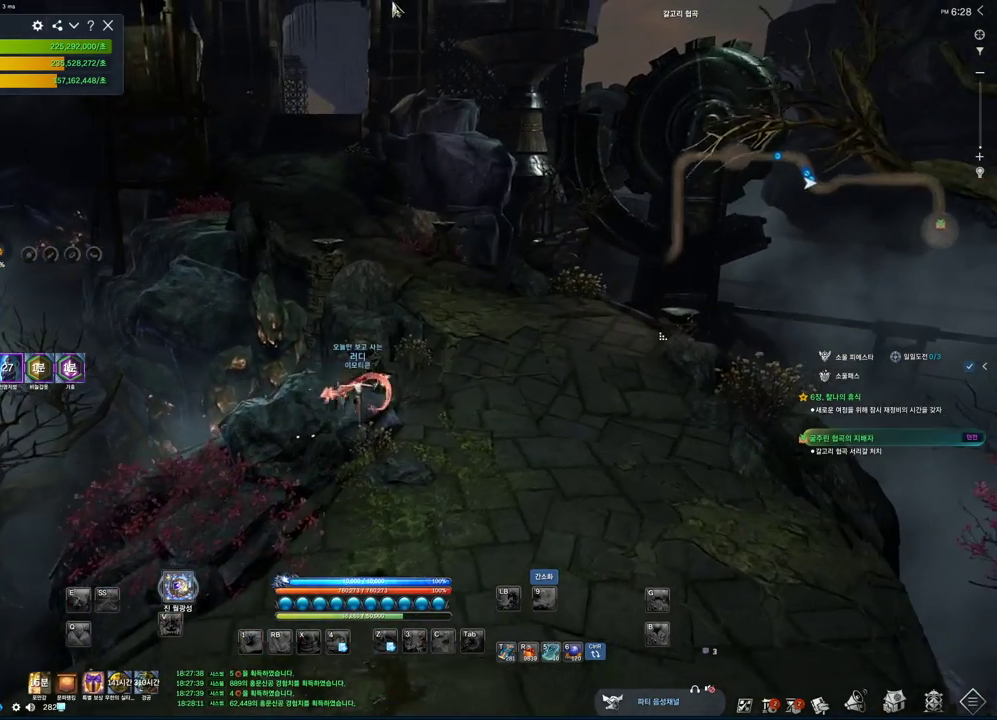
{"keys": ["alt", "w"], "mouse": [], "events": [[266, "a", "up"], [333, "mouse_right", "down"], [400, "mouse_left", "down"], [466, "mouse_left", "up"], [466, "mouse_right", "up"]]}
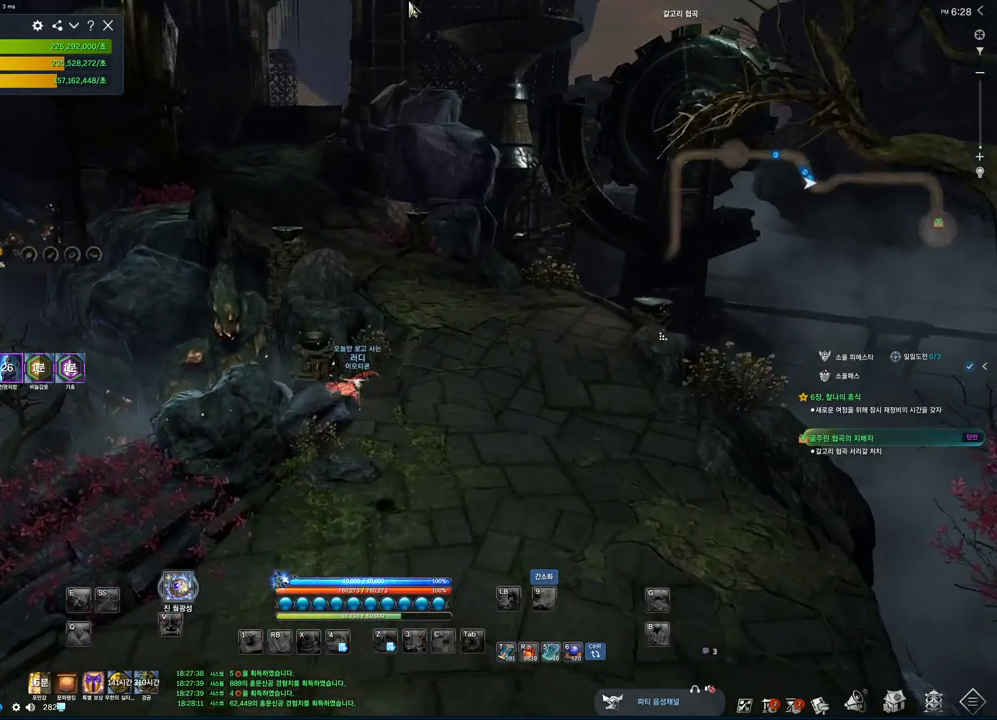
{"keys": ["space", "w"], "mouse": ["mb4"], "events": [[133, "alt", "up"], [366, "d", "down"], [466, "mouse_mb4", "down"], [466, "space", "down"], [500, "d", "up"]]}
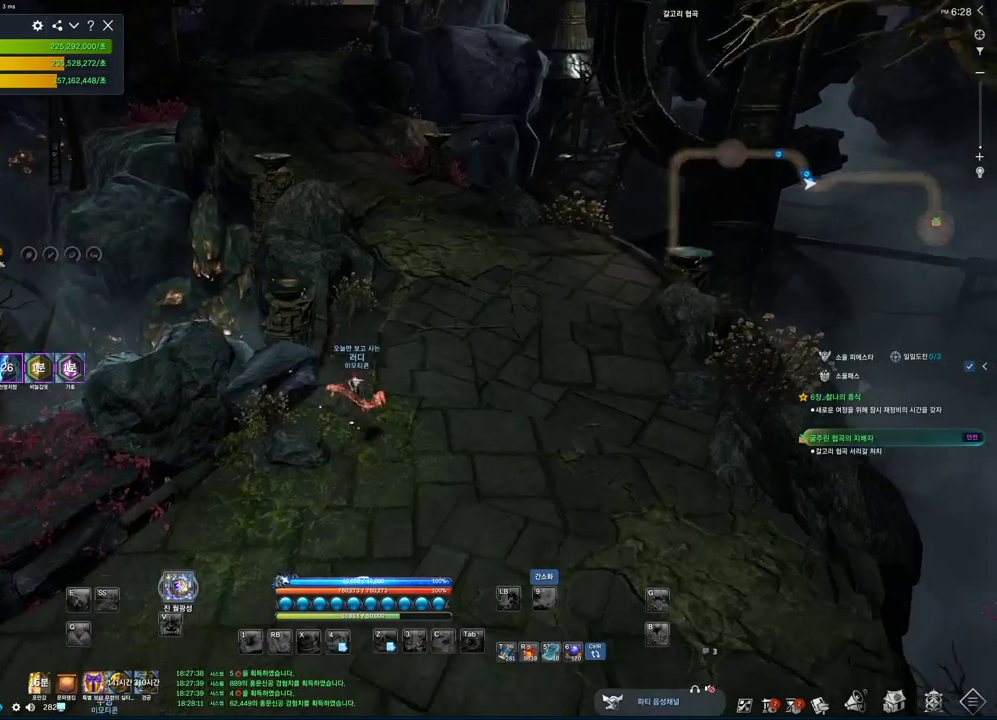
{"keys": ["a", "w"], "mouse": [], "events": [[66, "mouse_mb4", "up"], [100, "mouse_mb4", "down"], [100, "space", "up"], [133, "mouse_mb4", "up"], [200, "a", "down"]]}
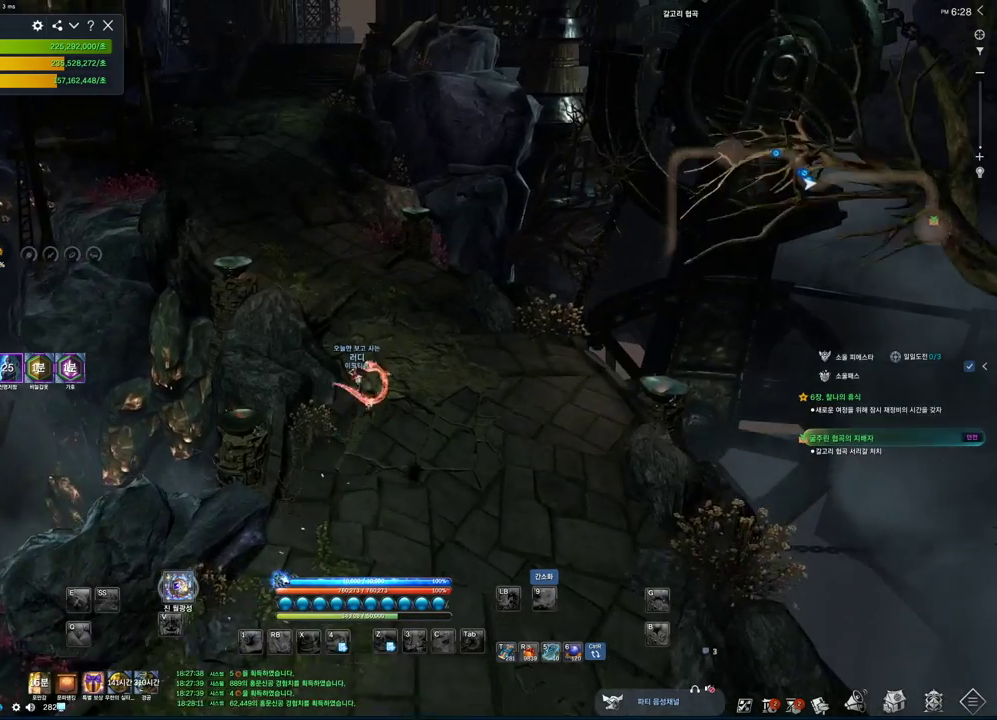
{"keys": ["a", "alt", "w"], "mouse": [], "events": [[66, "alt", "down"], [266, "mouse_mb4", "down"], [300, "mouse_mb4", "up"], [400, "mouse_mb4", "down"], [466, "mouse_mb4", "up"]]}
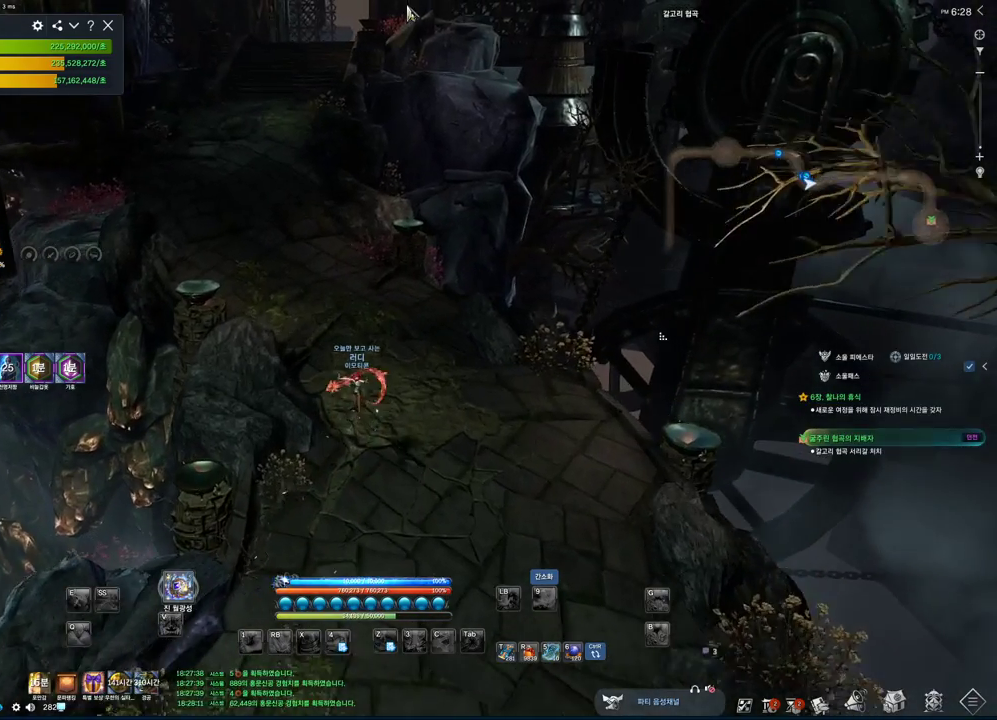
{"keys": ["alt", "w"], "mouse": ["left", "right"], "events": [[166, "a", "up"], [233, "mouse_left", "down"], [233, "mouse_right", "down"], [300, "mouse_left", "up"], [300, "mouse_right", "up"], [400, "mouse_left", "down"], [466, "mouse_right", "down"]]}
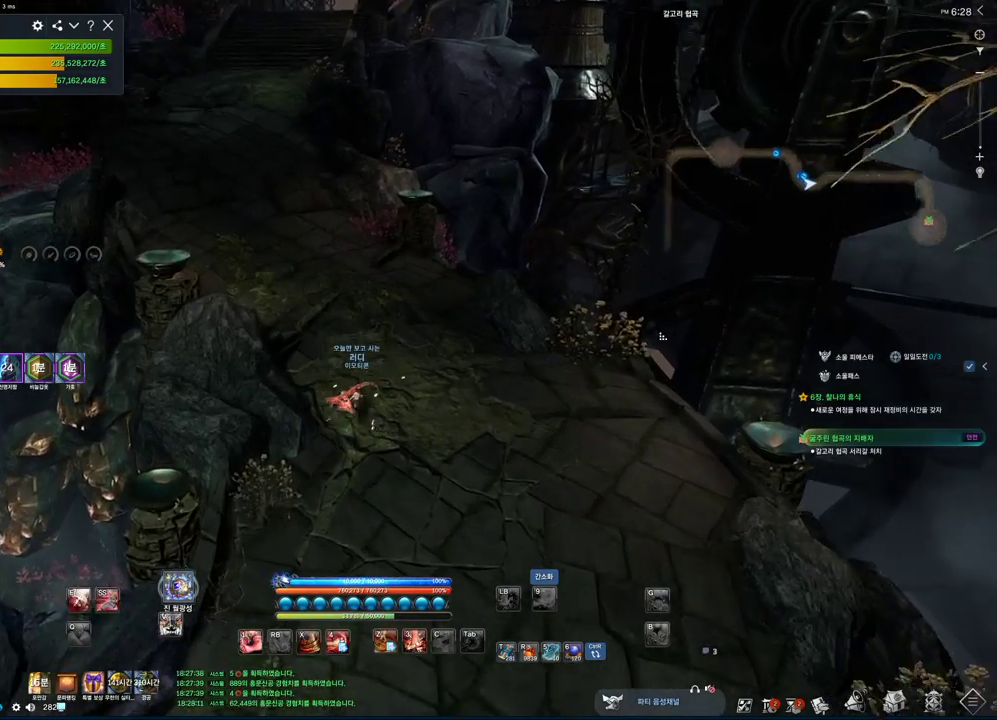
{"keys": ["w"], "mouse": [], "events": [[100, "a", "down"], [100, "alt", "up"], [100, "mouse_left", "up"], [100, "mouse_right", "up"], [233, "space", "down"], [400, "a", "up"], [400, "space", "up"]]}
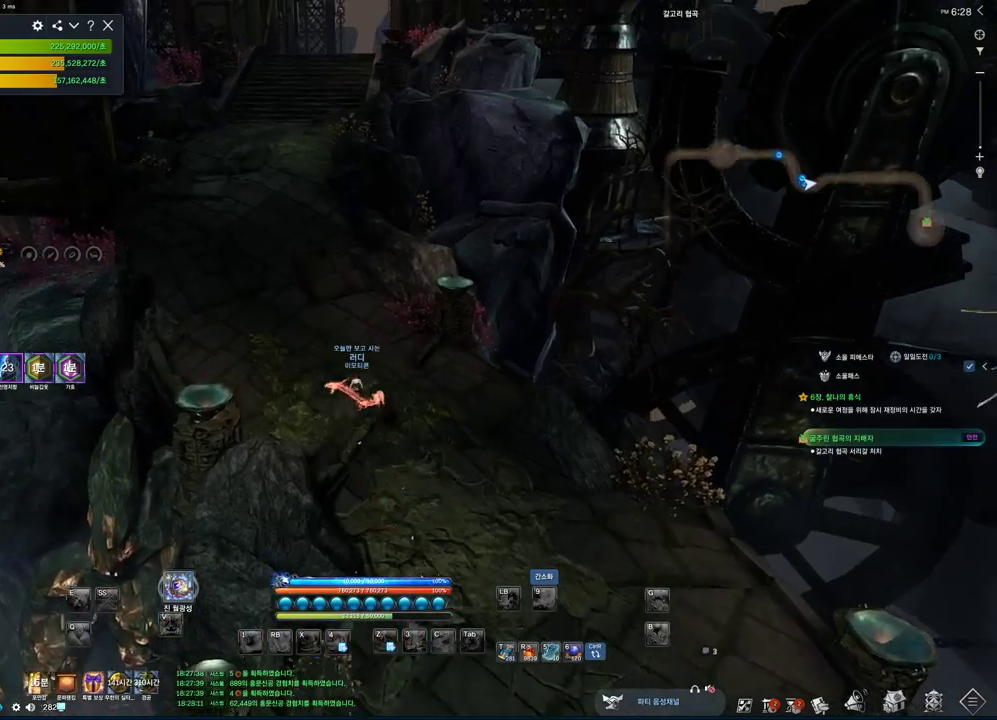
{"keys": ["alt", "w"], "mouse": [], "events": [[100, "alt", "down"], [300, "mouse_left", "down"], [300, "mouse_right", "down"], [433, "mouse_left", "up"], [433, "mouse_right", "up"]]}
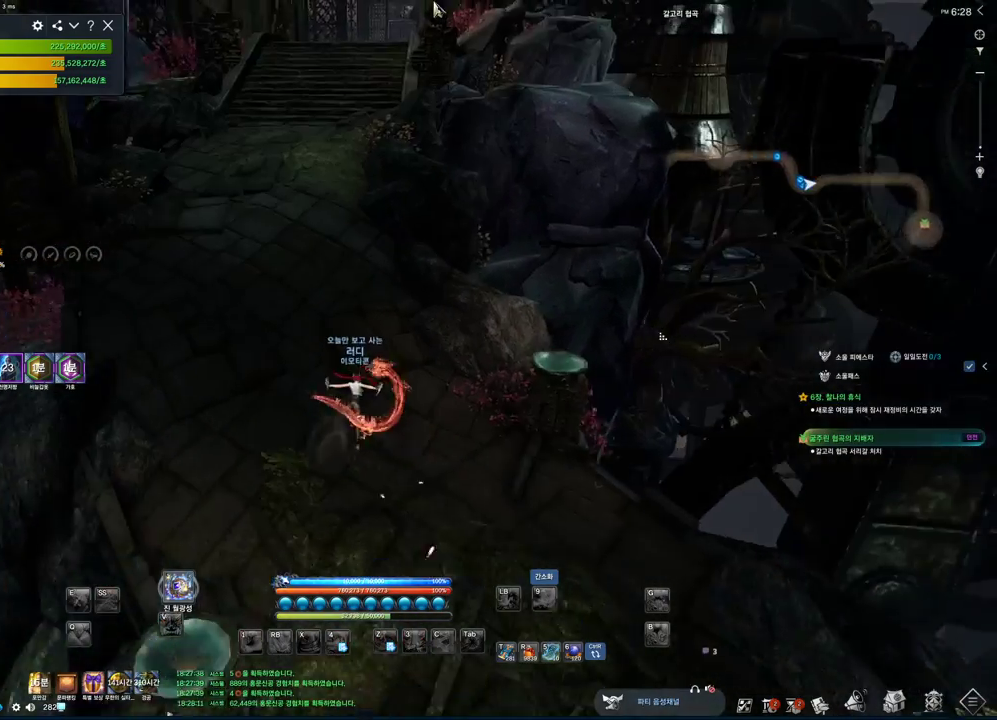
{"keys": ["w"], "mouse": ["right"], "events": [[33, "mouse_left", "down"], [33, "mouse_right", "down"], [133, "d", "down"], [200, "mouse_left", "up"], [400, "alt", "up"], [500, "d", "up"]]}
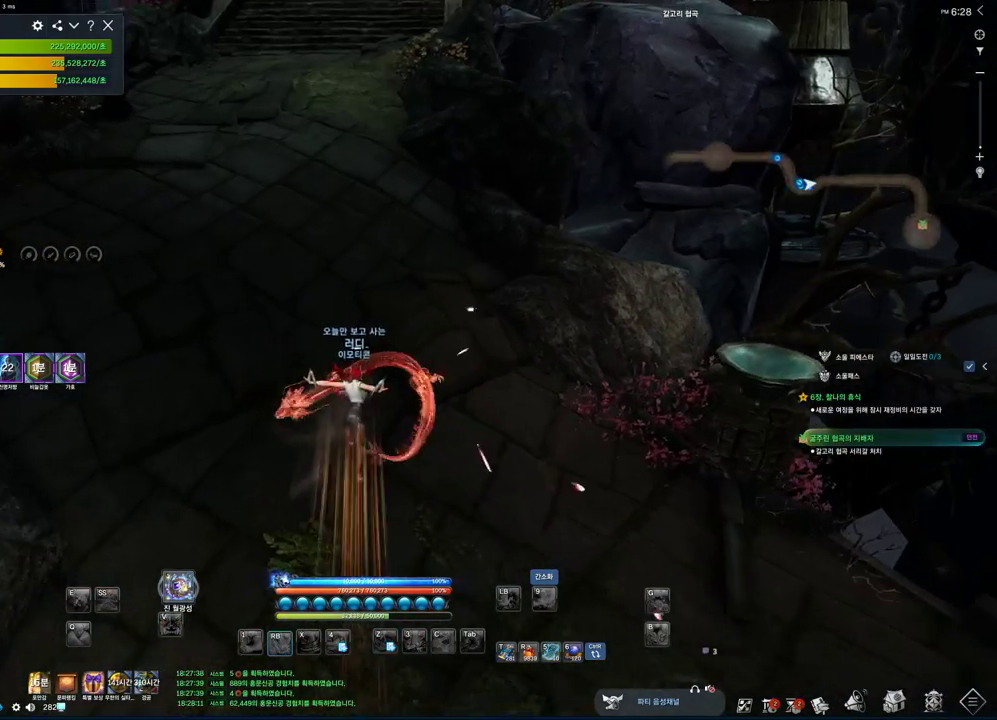
{"keys": ["w"], "mouse": [], "events": [[100, "mouse_right", "up"], [266, "space", "down"], [433, "space", "up"]]}
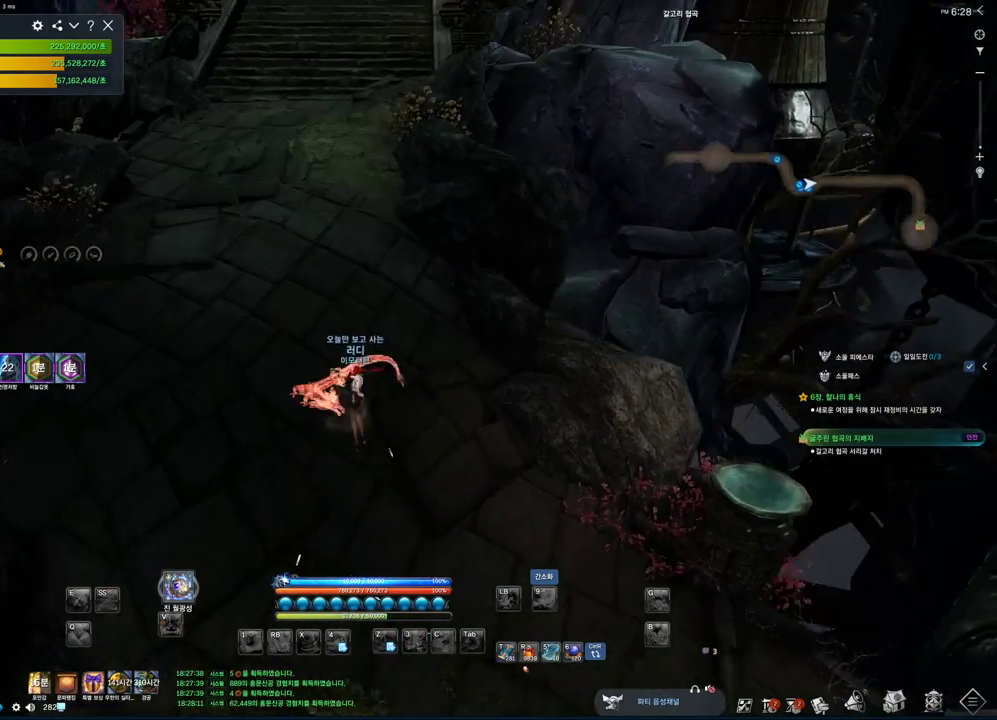
{"keys": ["w"], "mouse": [], "events": [[166, "mouse_left", "down"], [166, "mouse_right", "down"], [300, "mouse_left", "up"], [366, "mouse_right", "up"]]}
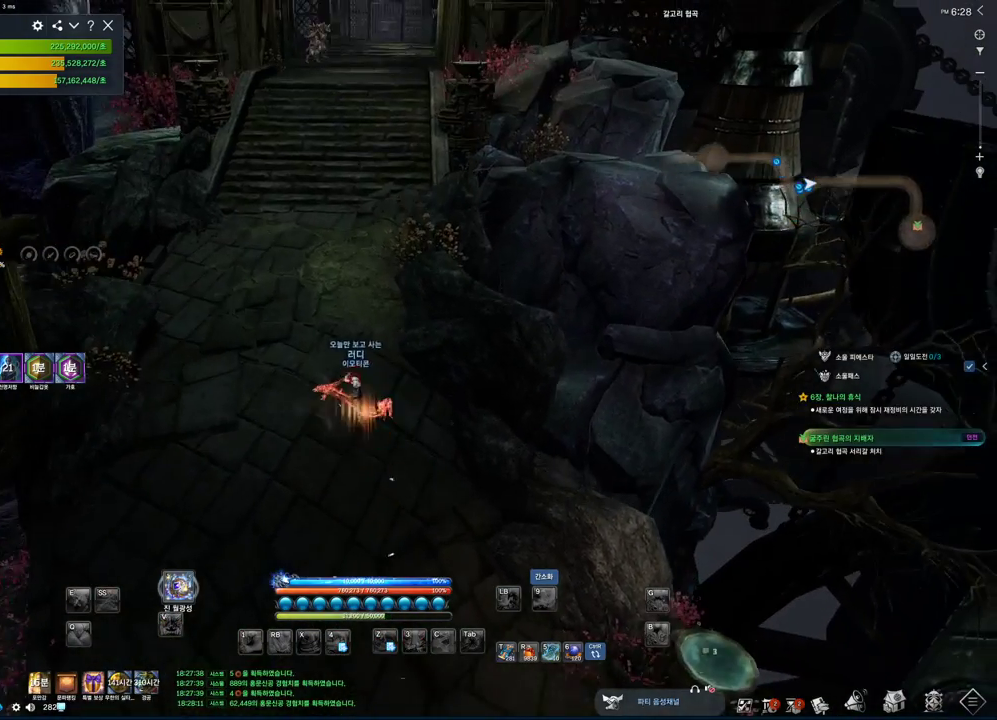
{"keys": ["alt", "w"], "mouse": ["left", "right"], "events": [[33, "alt", "down"], [366, "mouse_right", "down"], [400, "mouse_left", "down"]]}
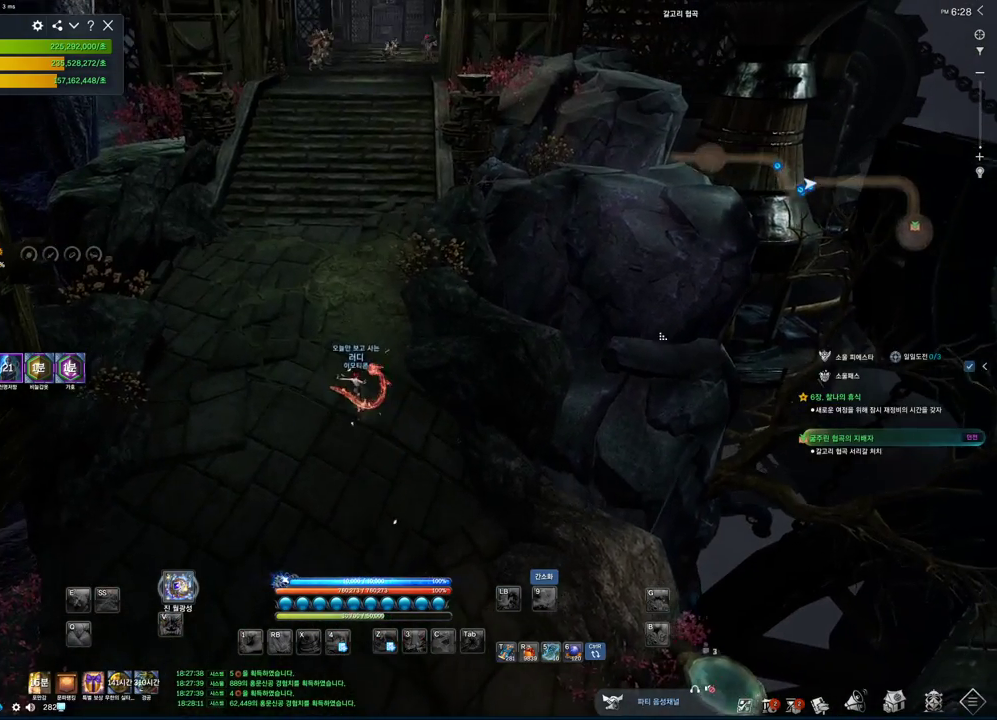
{"keys": ["w"], "mouse": [], "events": [[33, "mouse_left", "up"], [100, "mouse_right", "up"], [233, "mouse_left", "down"], [233, "mouse_right", "down"], [366, "mouse_left", "up"], [433, "alt", "up"], [433, "mouse_right", "up"]]}
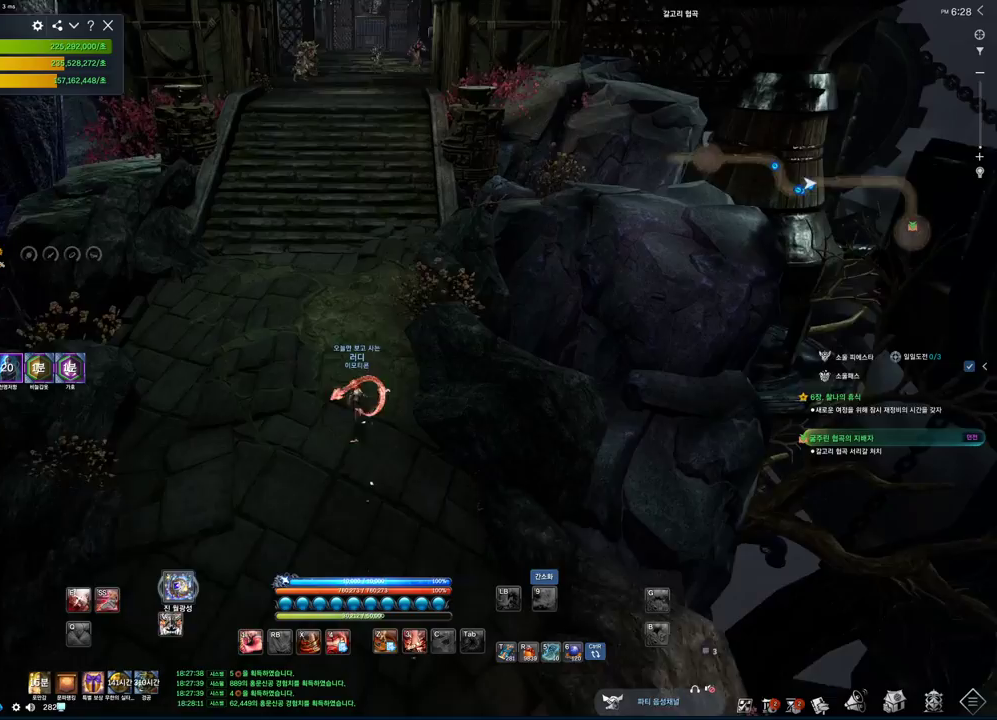
{"keys": ["w"], "mouse": [], "events": [[266, "space", "down"], [400, "space", "up"]]}
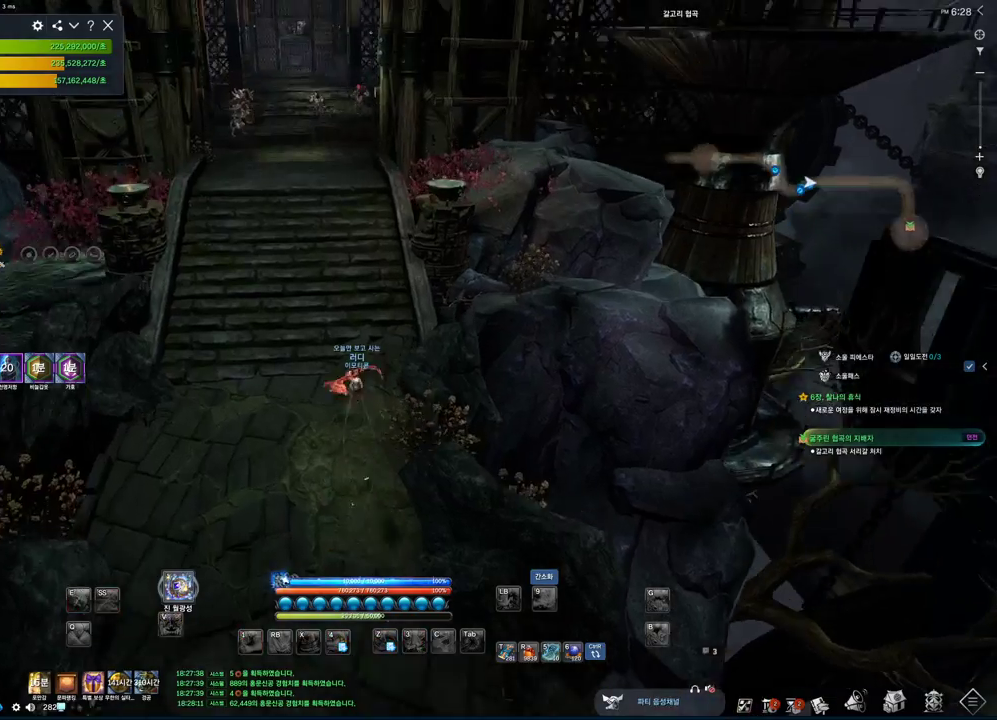
{"keys": ["alt", "w"], "mouse": ["right"], "events": [[266, "alt", "down"], [366, "mouse_left", "down"], [366, "mouse_right", "down"], [500, "mouse_left", "up"]]}
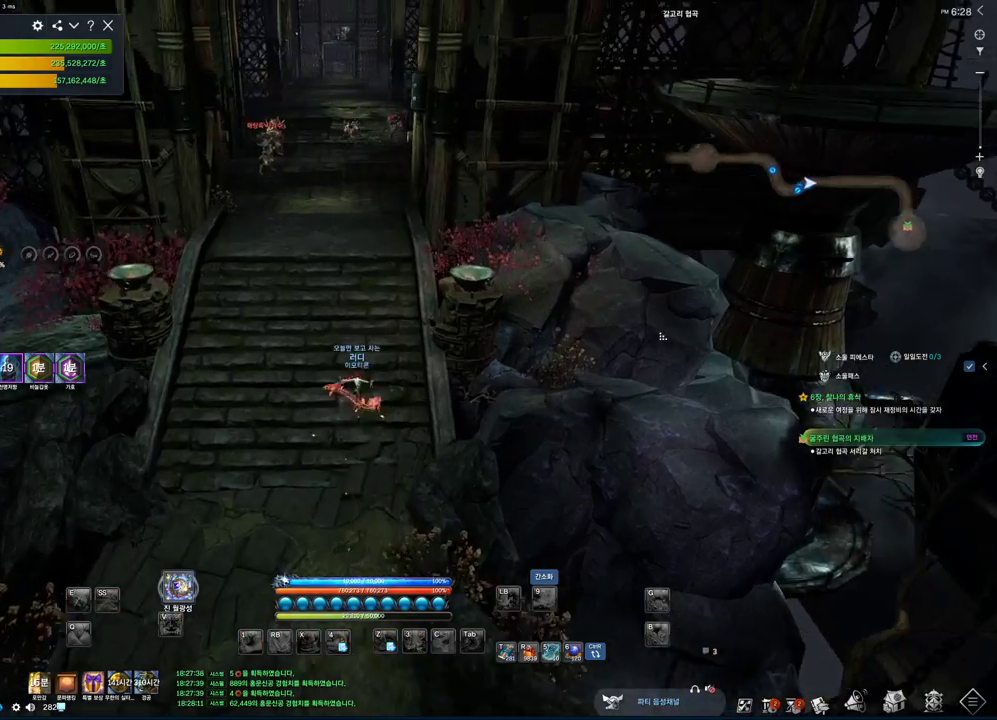
{"keys": ["w"], "mouse": [], "events": [[33, "mouse_right", "up"], [133, "mouse_right", "down"], [200, "mouse_left", "down"], [266, "mouse_left", "up"], [266, "mouse_right", "up"], [433, "alt", "up"]]}
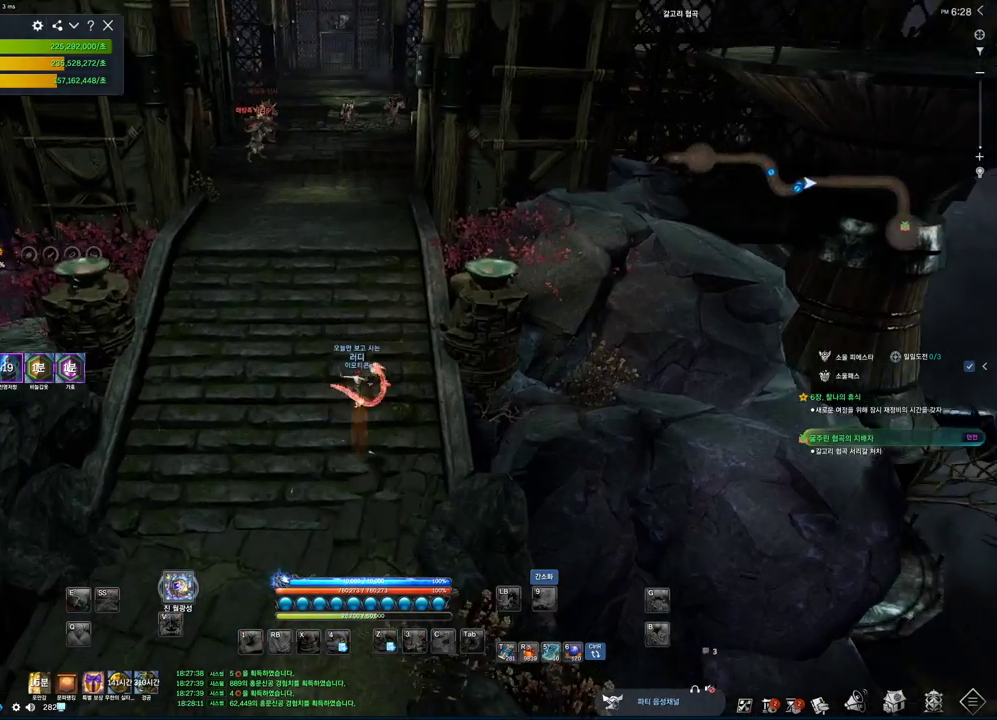
{"keys": ["d", "w"], "mouse": ["mb4"], "events": [[66, "mouse_mb4", "down"], [133, "mouse_mb4", "up"], [166, "mouse_mb4", "down"], [200, "space", "down"], [266, "mouse_mb4", "up"], [300, "d", "down"], [366, "mouse_mb4", "down"], [366, "space", "up"], [400, "mouse_mb4", "up"], [500, "mouse_mb4", "down"]]}
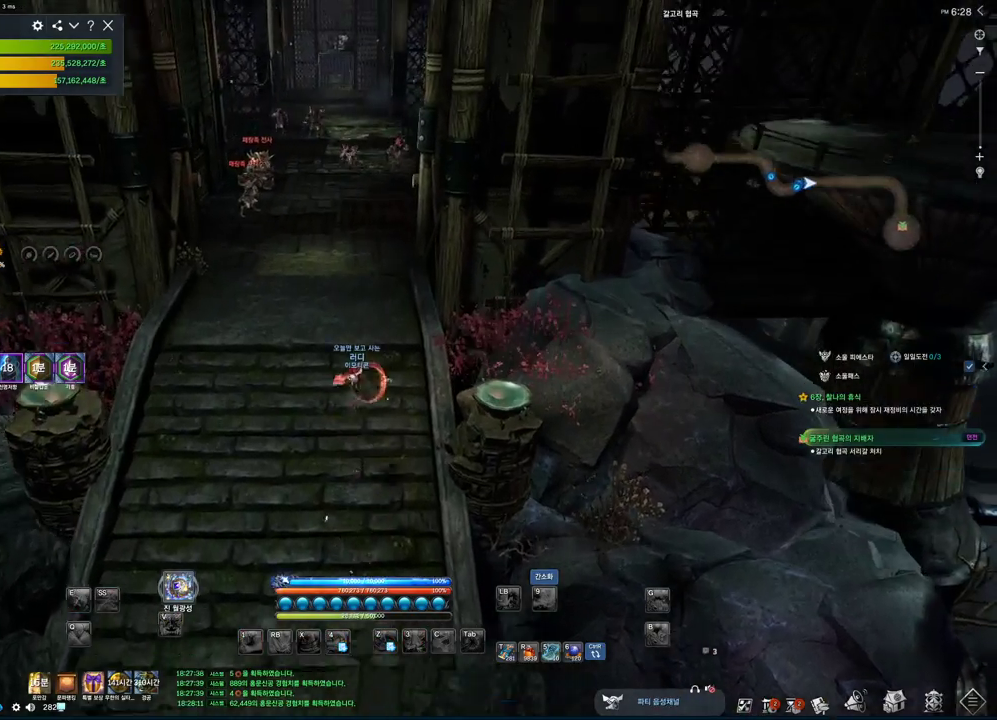
{"keys": ["alt", "w"], "mouse": ["mb4"], "events": [[66, "mouse_mb4", "up"], [233, "alt", "down"], [233, "d", "up"], [500, "mouse_mb4", "down"]]}
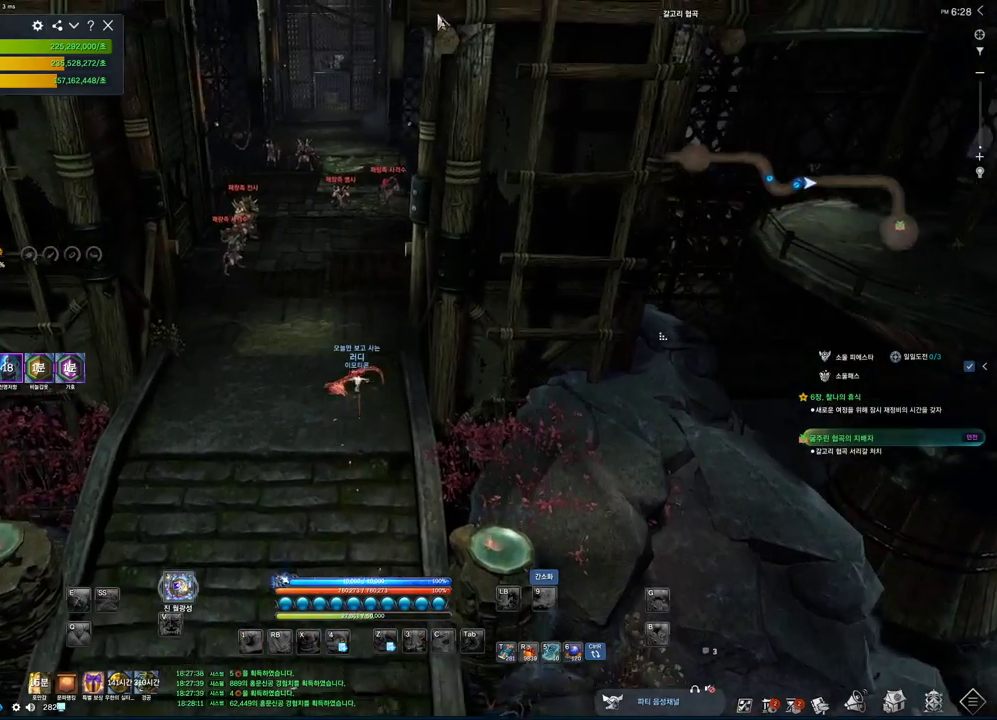
{"keys": ["alt", "w"], "mouse": ["left"], "events": [[66, "mouse_mb4", "up"], [133, "mouse_mb4", "down"], [200, "mouse_mb4", "up"], [366, "mouse_left", "down"], [366, "mouse_right", "down"], [466, "mouse_right", "up"]]}
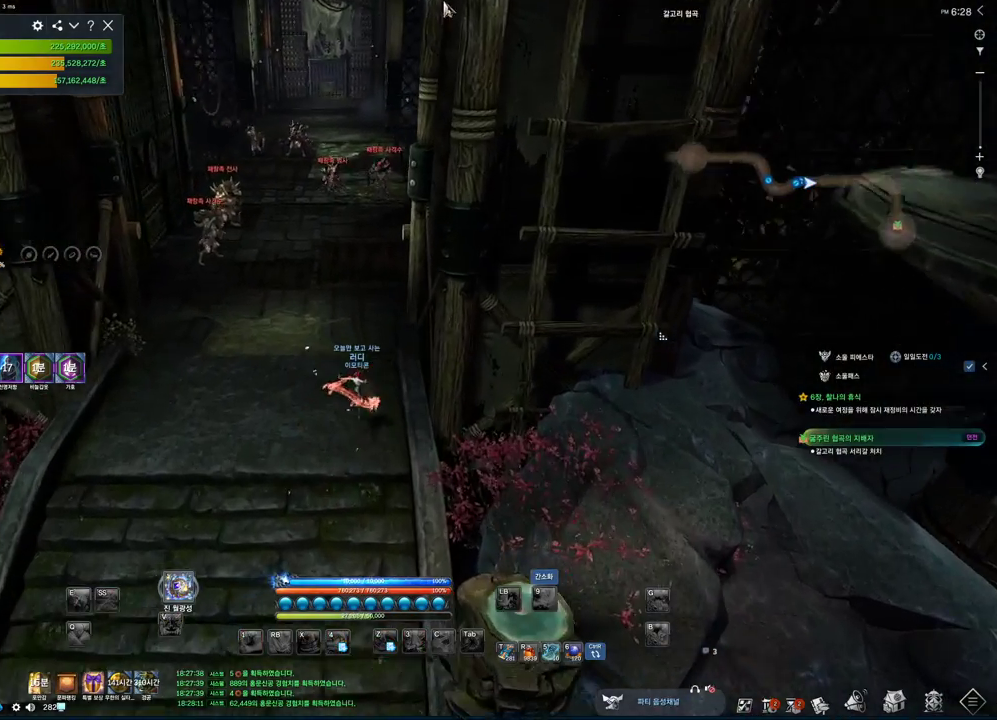
{"keys": ["d", "w"], "mouse": [], "events": [[66, "mouse_right", "down"], [166, "mouse_right", "up"], [200, "mouse_left", "up"], [233, "alt", "up"], [400, "space", "down"], [433, "d", "down"], [500, "space", "up"]]}